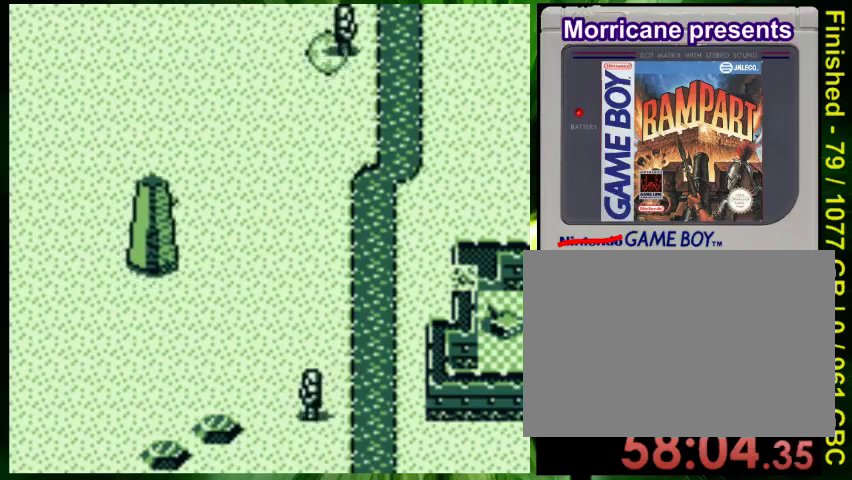
Gameplay with a controller (Nintendo layout); each line is a JSON object with the inputs held at the frame after it (dt_ms = milliseconds from this image to that frame). "events" lists button and stick changes between this image and that frame as [ms after this image, input, new state], when the widget could be followed in between. Not read: L3 R3.
{"dt_ms": 500, "buttons": ["DPAD_LEFT"]}
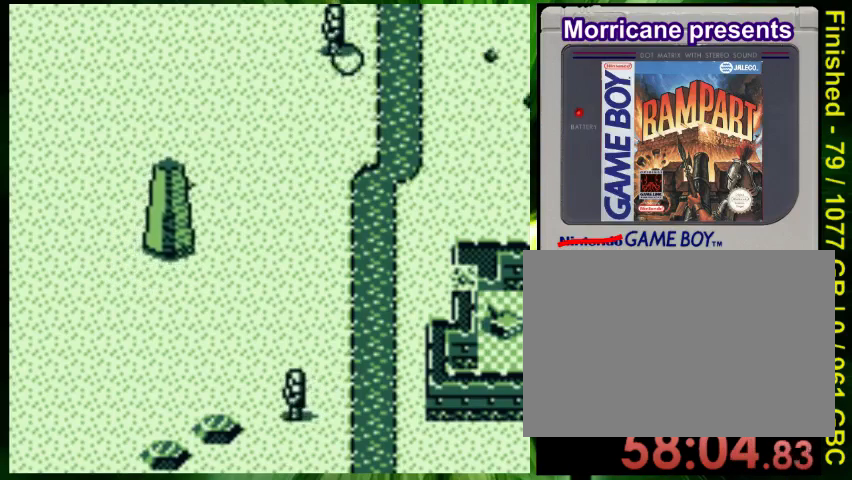
{"dt_ms": 1000, "buttons": ["DPAD_RIGHT"]}
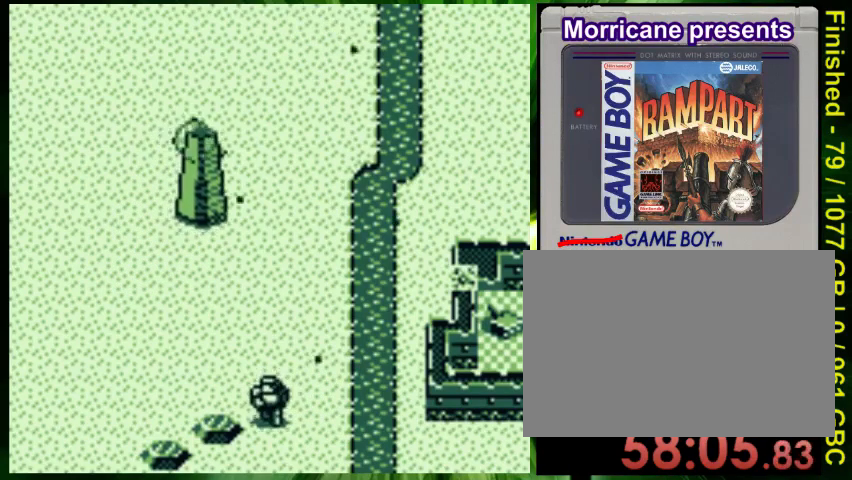
{"dt_ms": 500, "buttons": ["DPAD_DOWN"], "events": [[33, "A", "down"], [133, "A", "up"], [200, "A", "down"], [267, "A", "up"], [333, "DPAD_DOWN", "down"], [367, "A", "down"], [433, "DPAD_RIGHT", "up"], [467, "A", "up"]]}
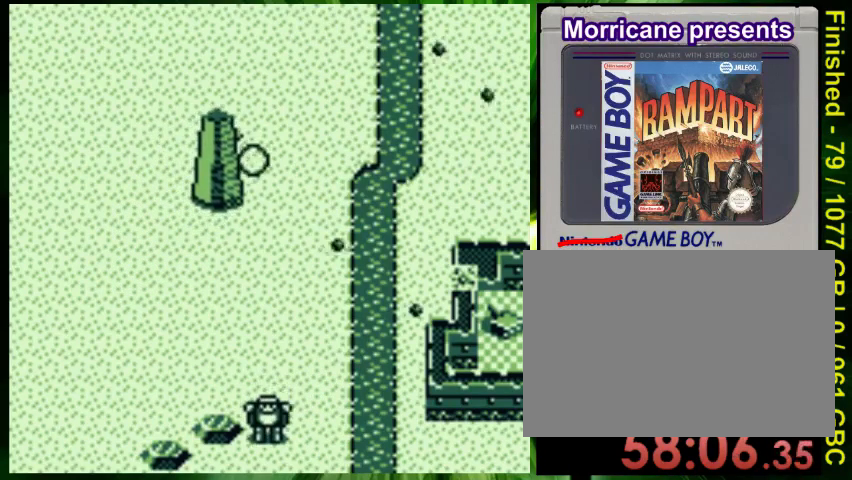
{"dt_ms": 500, "buttons": ["B", "DPAD_DOWN", "DPAD_RIGHT"], "events": [[33, "A", "down"], [167, "A", "up"], [167, "DPAD_RIGHT", "down"], [233, "B", "down"]]}
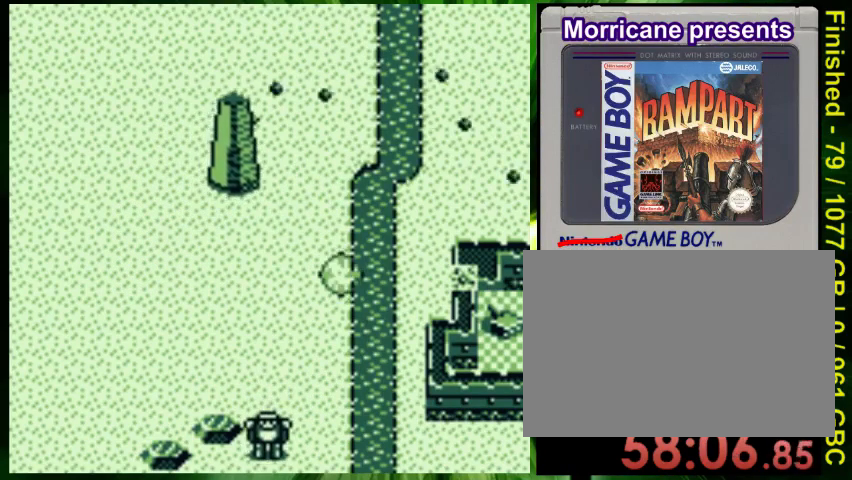
{"dt_ms": 500, "buttons": ["DPAD_DOWN", "DPAD_LEFT"]}
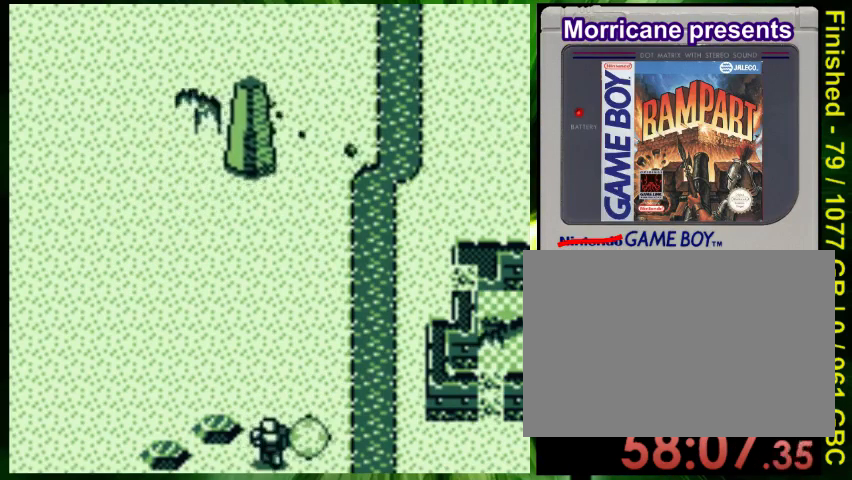
{"dt_ms": 500, "buttons": ["DPAD_UP"], "events": [[133, "DPAD_DOWN", "up"], [200, "A", "down"], [233, "DPAD_LEFT", "up"], [300, "A", "up"], [367, "A", "down"], [367, "DPAD_UP", "down"], [467, "A", "up"]]}
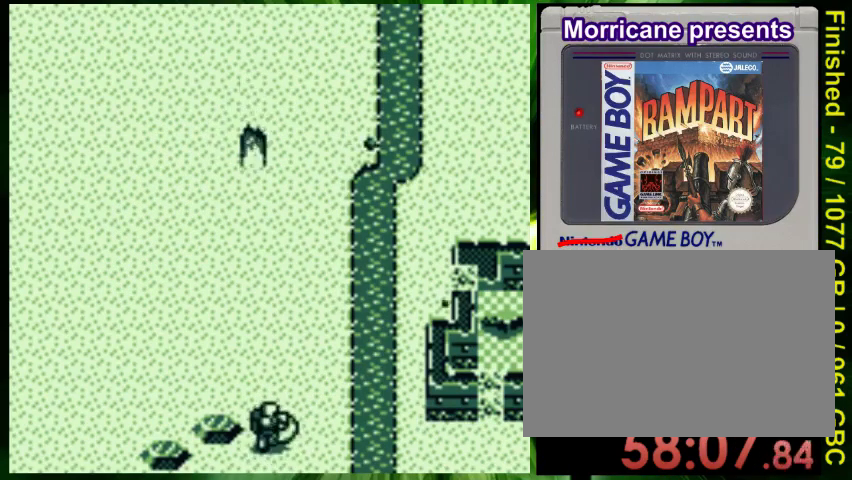
{"dt_ms": 500, "buttons": ["DPAD_UP"], "events": [[67, "A", "down"], [133, "A", "up"], [133, "DPAD_LEFT", "down"], [133, "DPAD_UP", "up"], [200, "A", "down"], [267, "DPAD_LEFT", "up"], [300, "A", "up"], [333, "DPAD_UP", "down"], [367, "A", "down"], [467, "A", "up"]]}